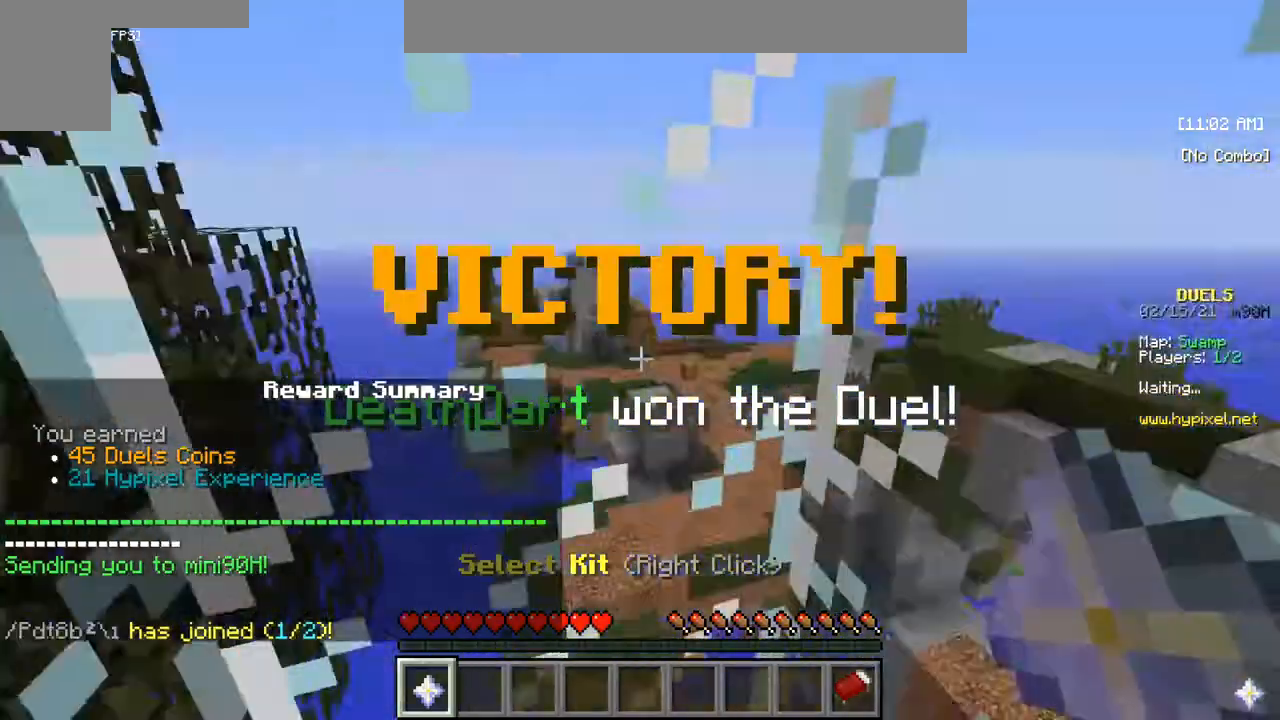
Gameplay with keyboard and mouse; each line is a JSON object with the keys and mouse buttons held at the frame after it. "events" lists presses ("down") and releases ("up") of "a", "d", "s", "w", "mouse_left" and "mouse_right" between this image and that frame as [ms after this image, input, new state], when the widget could be followed in between. "mouse_left", "mouse_right" = the "left", "right" buttons of the "mouse" list. No other keys are recorded. Fast repeated clicks can show as one long hold. Mouse movement is not recorded.
{"keys": [], "mouse": [], "events": [[217, "s", "down"], [400, "s", "up"]]}
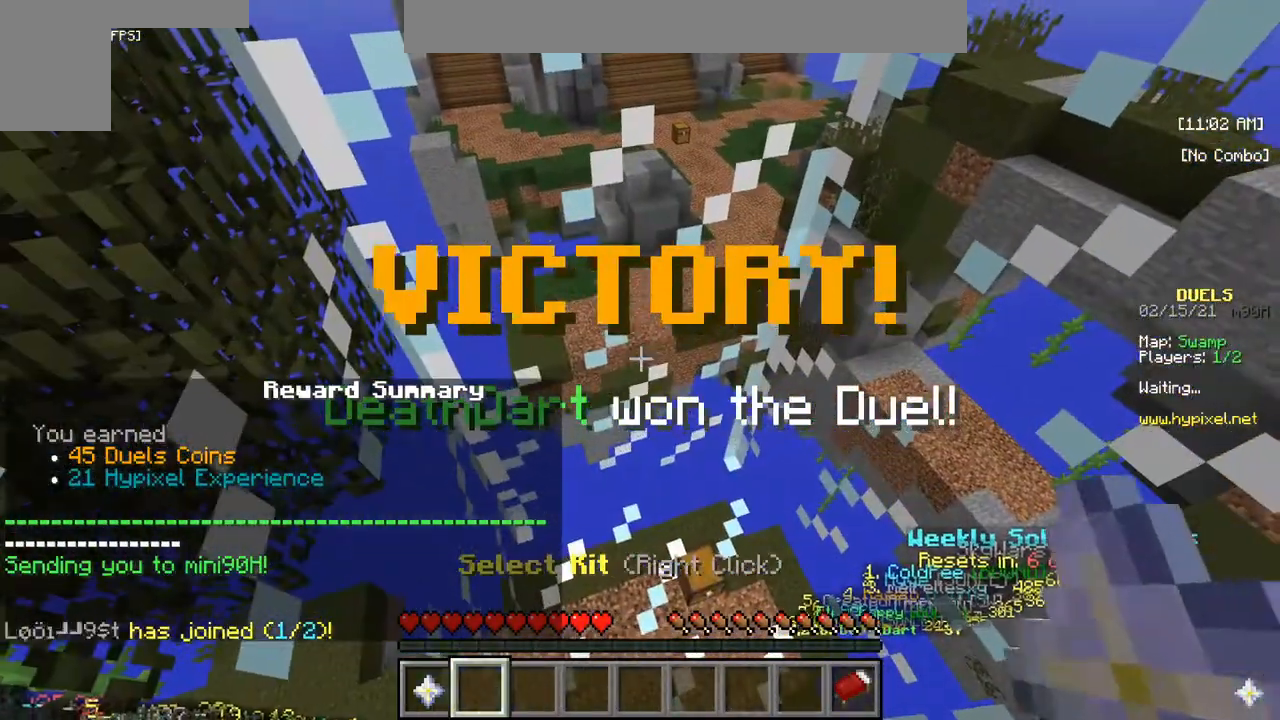
{"keys": ["d"], "mouse": [], "events": [[350, "d", "down"]]}
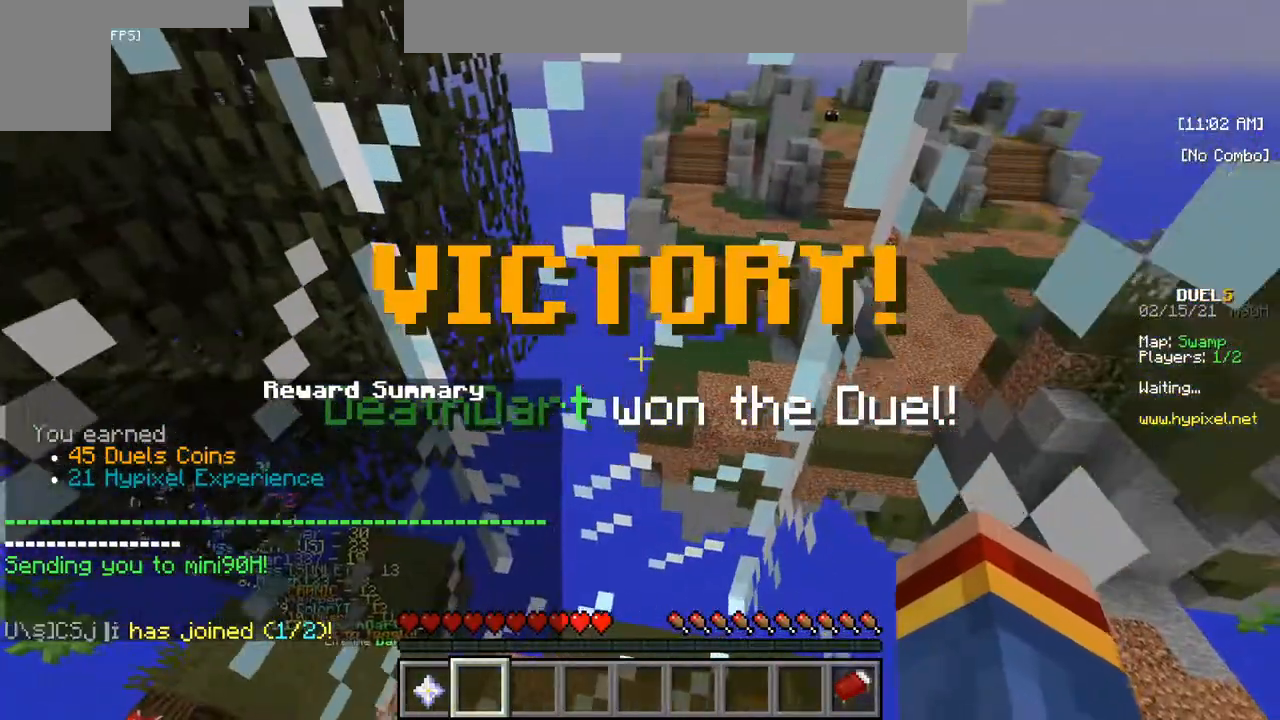
{"keys": [], "mouse": [], "events": [[17, "d", "up"], [350, "a", "down"], [500, "a", "up"]]}
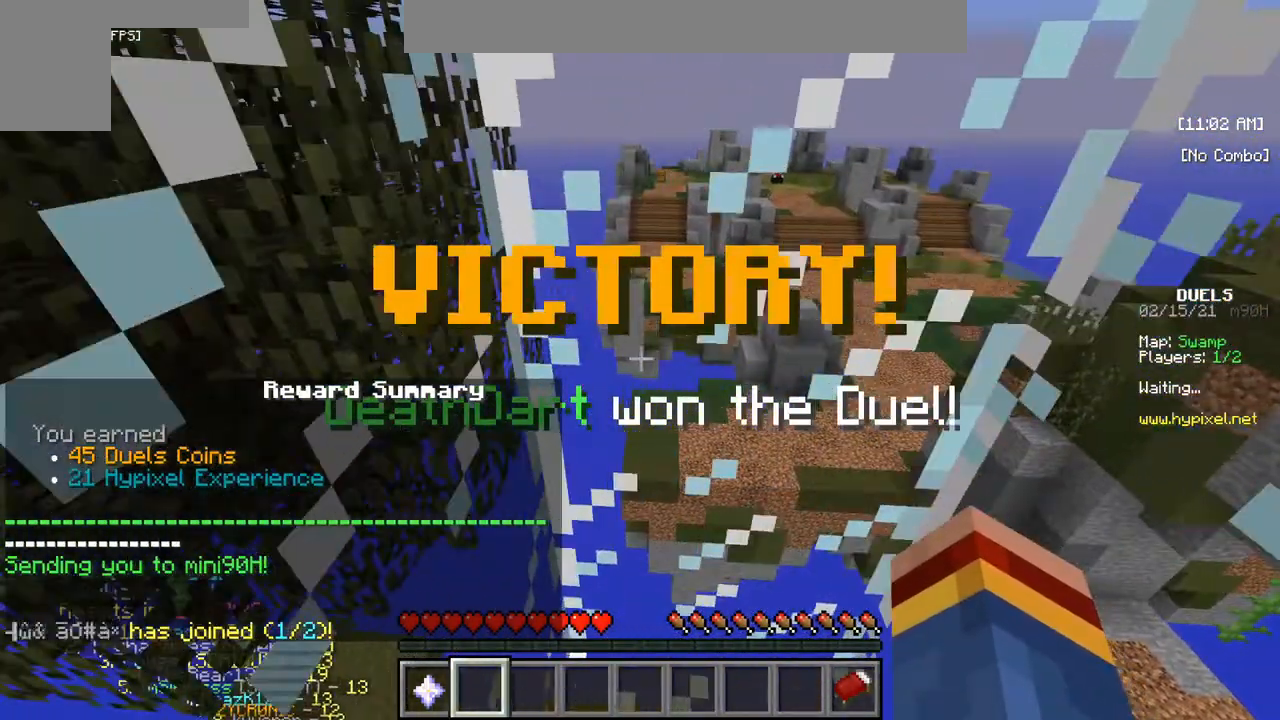
{"keys": ["s"], "mouse": [], "events": [[100, "w", "down"], [283, "w", "up"], [383, "s", "down"]]}
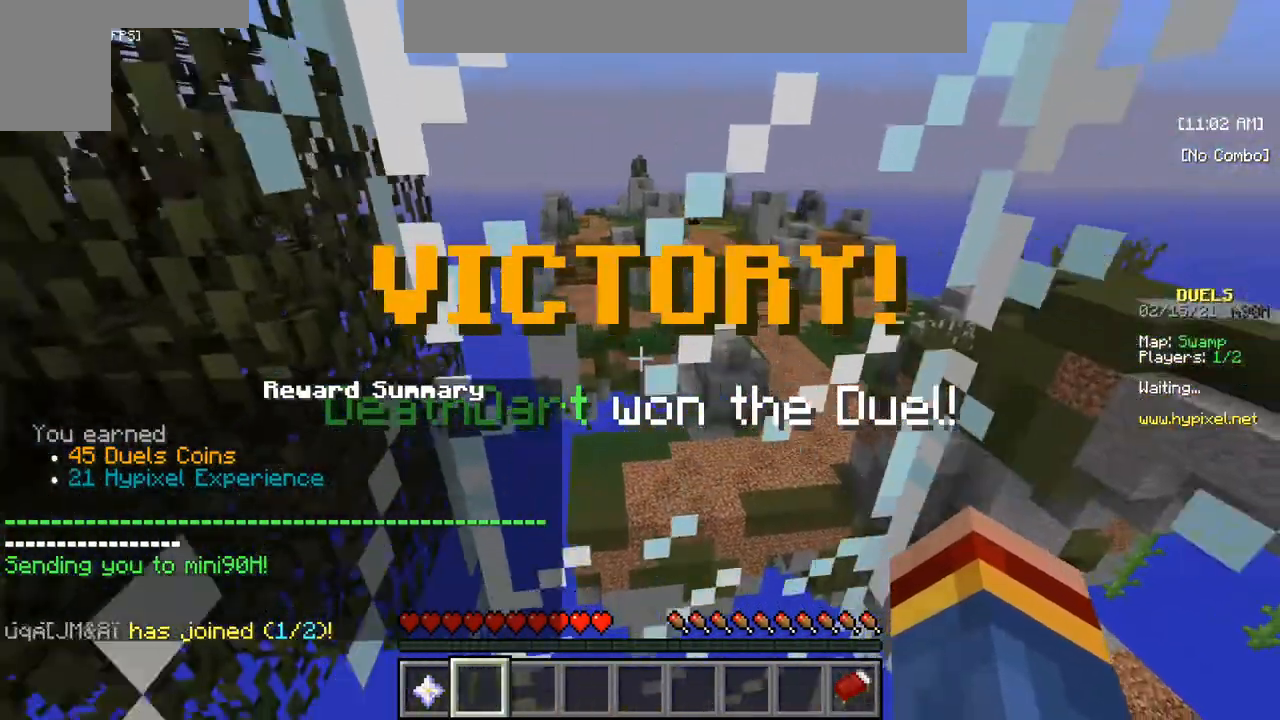
{"keys": [], "mouse": ["left", "right"], "events": [[67, "s", "up"], [200, "d", "down"], [350, "d", "up"], [350, "mouse_left", "down"], [367, "mouse_right", "down"]]}
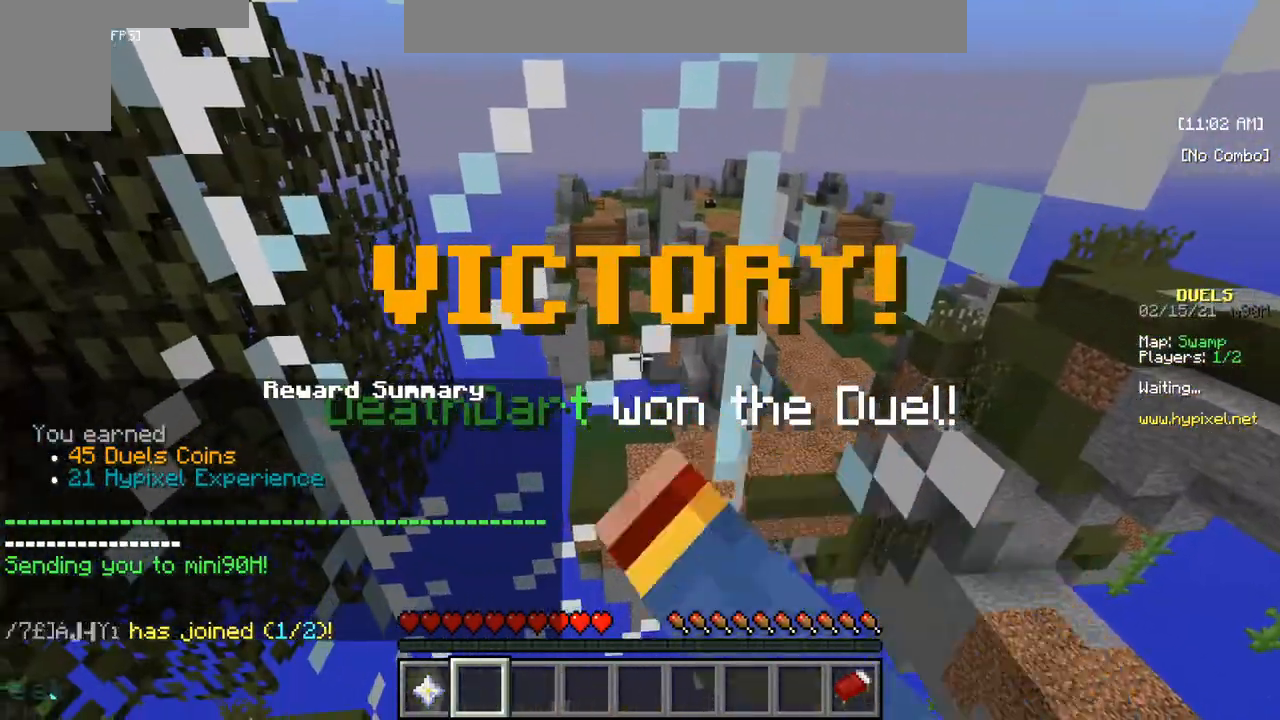
{"keys": [], "mouse": [], "events": [[17, "mouse_right", "up"], [33, "mouse_left", "up"], [100, "mouse_left", "down"], [100, "mouse_right", "down"], [217, "mouse_left", "up"], [283, "mouse_left", "down"], [400, "mouse_left", "up"], [400, "mouse_right", "up"]]}
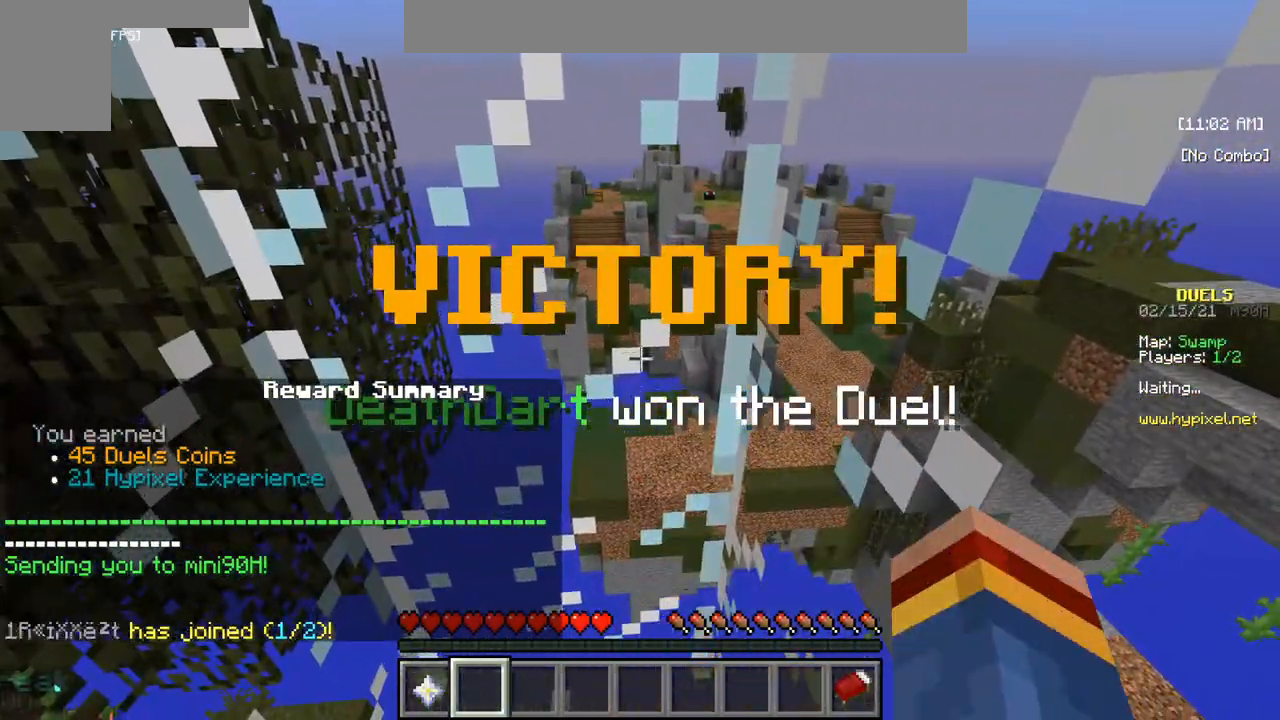
{"keys": [], "mouse": [], "events": []}
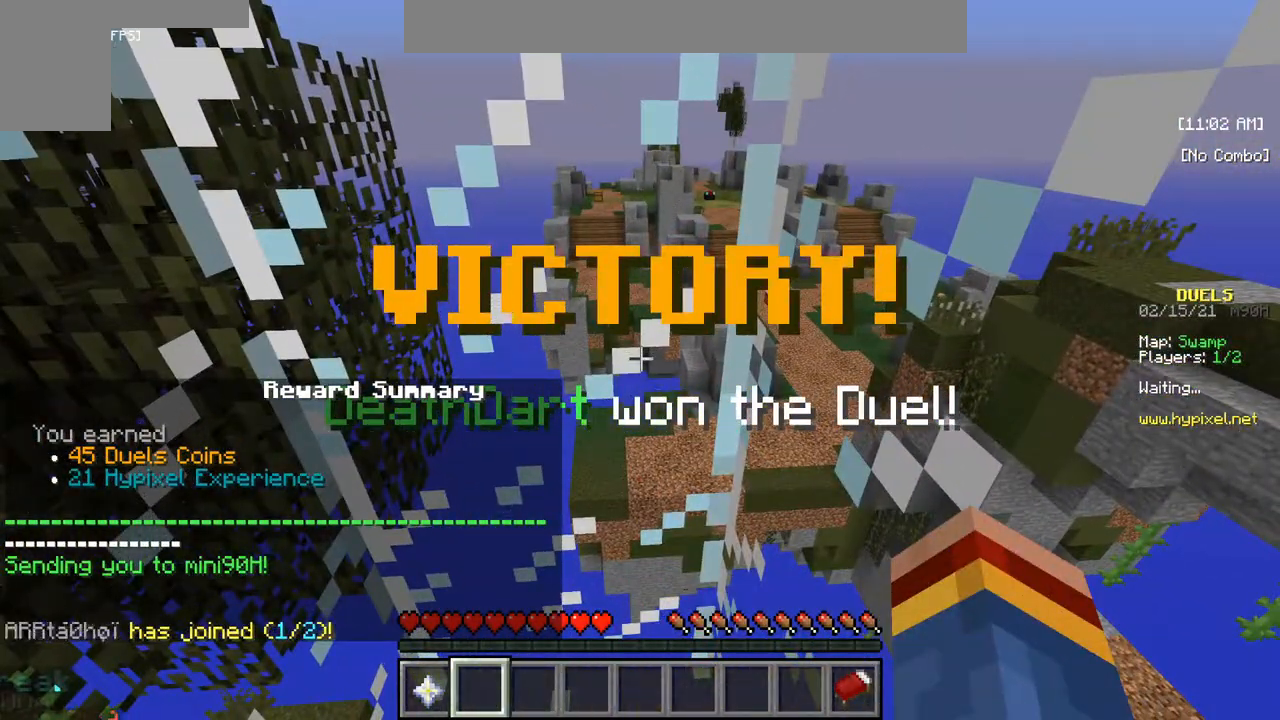
{"keys": ["a"], "mouse": [], "events": [[400, "a", "down"]]}
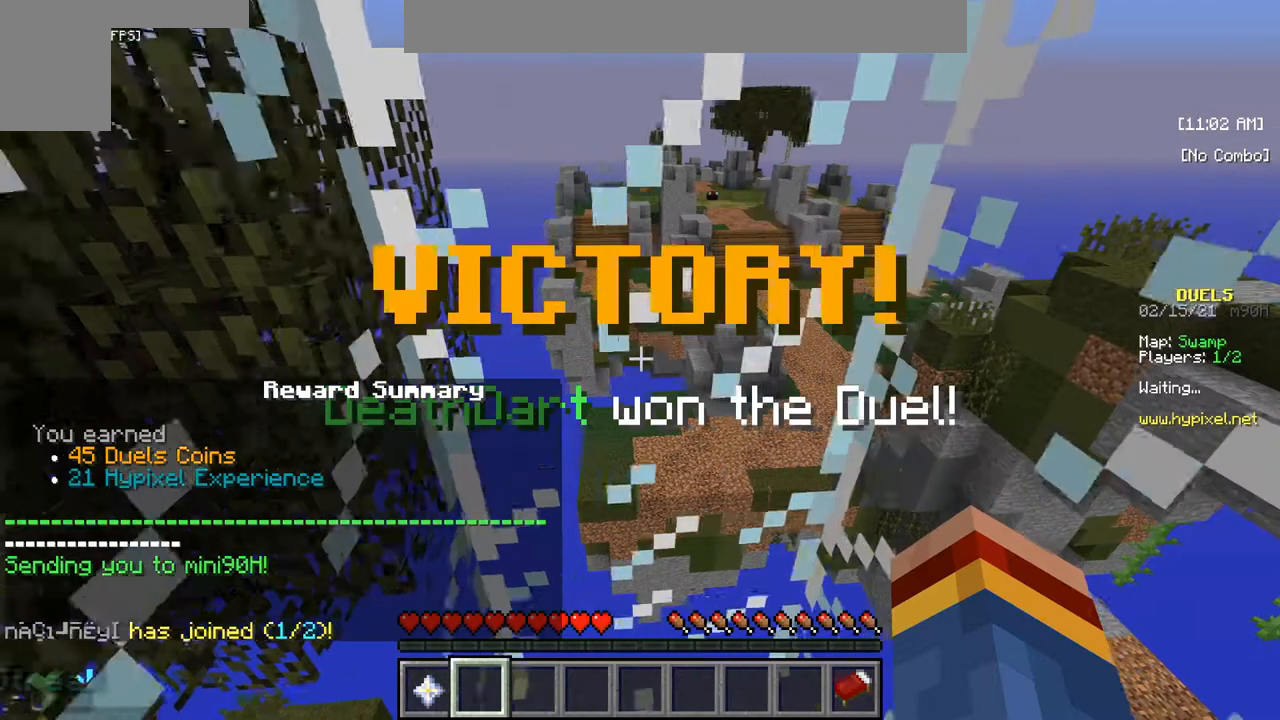
{"keys": [], "mouse": [], "events": [[50, "a", "up"]]}